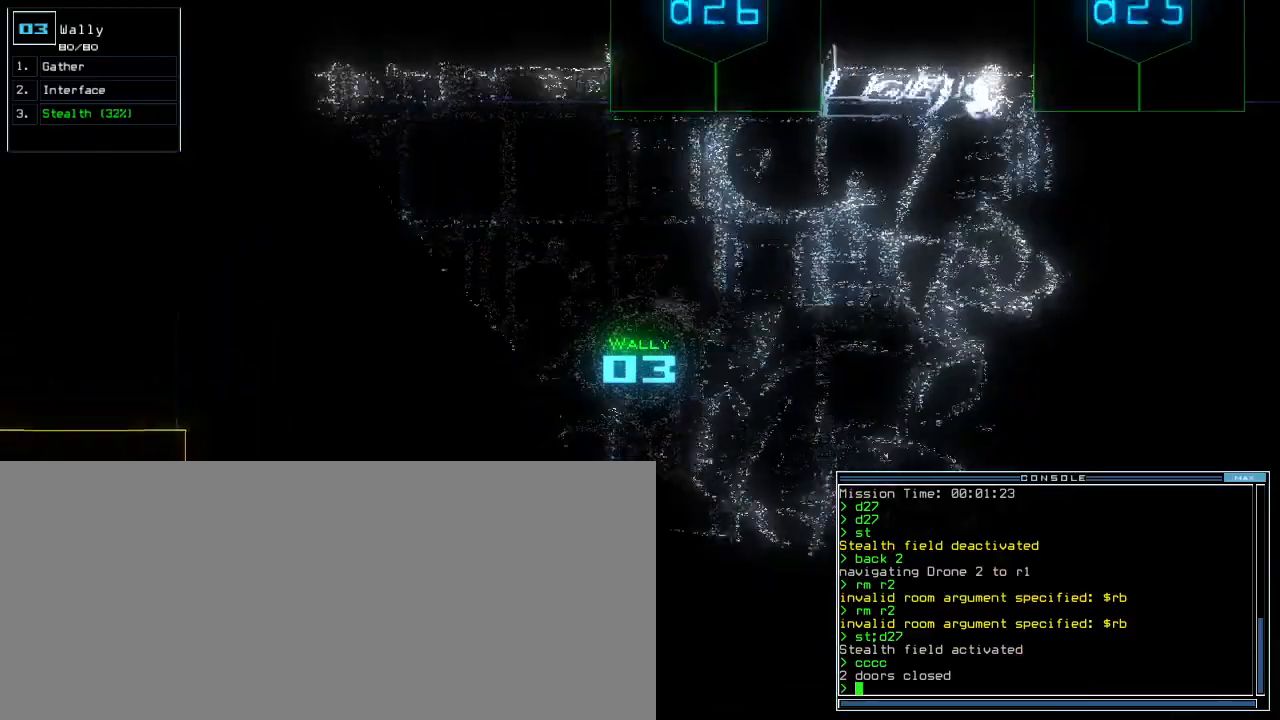
Gameplay with keyboard; each line is a JSON object with the keys held at the frame after it. "events" lists presses ("down") and releases ("up") of ".", "0", "1", "2", "3", "4", "5", "6", "7", "8", "9", "a", "b", "backspace", "c", "caps_lock", "comma", "ctrl_l", "ctrl_r", "d", "down", "e", "equals", "escape", "f", "f5", "g", "h", "i", "j", "k", "l", "left", "m", "minus", "n", "o", "p", "q", "quote", "r", "return", "right", "s", "semicolon", "shift_l", "shift_r", "space", "t", "tab", "tilde", "u", "up", "v", "w", "x", "y" and "z" between this image and that frame as [ms after this image, input, new state], when the widget could be followed in between. No other keys are recorded. Mouse input is not recorded. Not read: other_keys.
{"keys": ["up"], "events": [[100, "tab", "down"], [183, "right", "up"], [183, "tab", "up"], [317, "d", "down"], [400, "d", "up"]]}
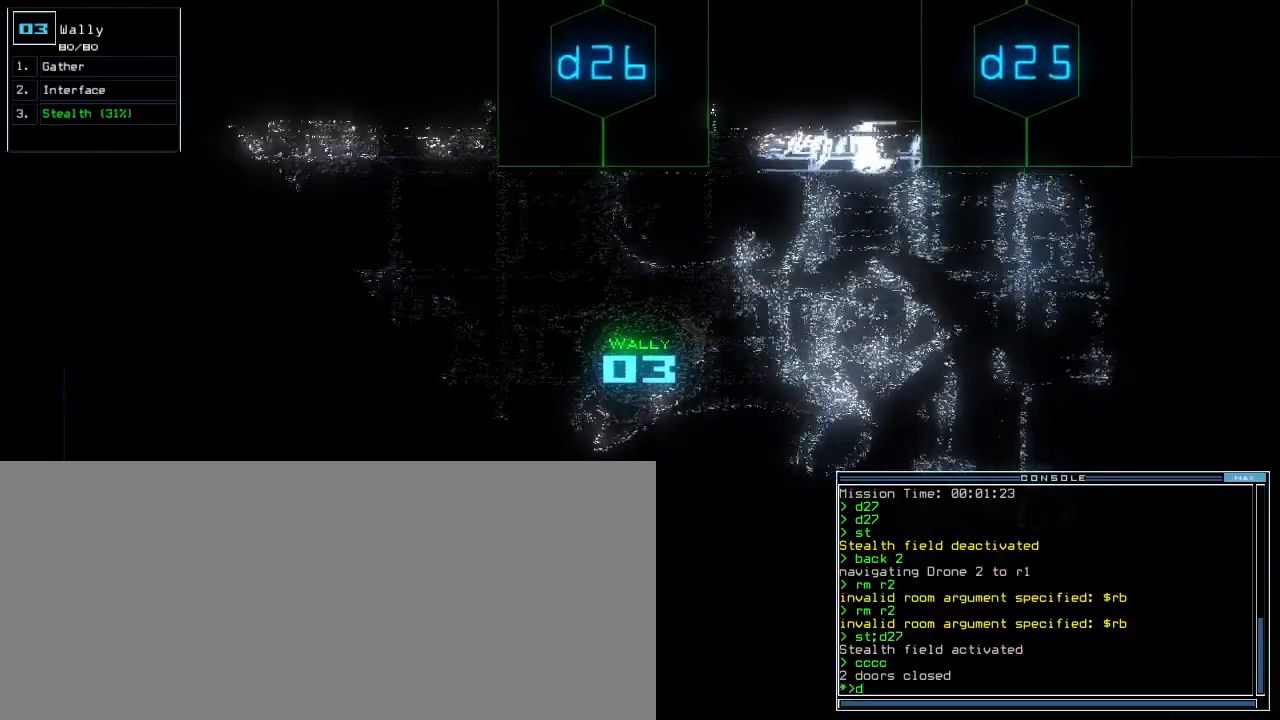
{"keys": [], "events": [[17, "2", "down"], [100, "2", "up"], [300, "5", "down"], [333, "return", "down"], [367, "5", "up"], [417, "return", "up"], [417, "up", "up"], [467, "space", "down"], [500, "space", "up"]]}
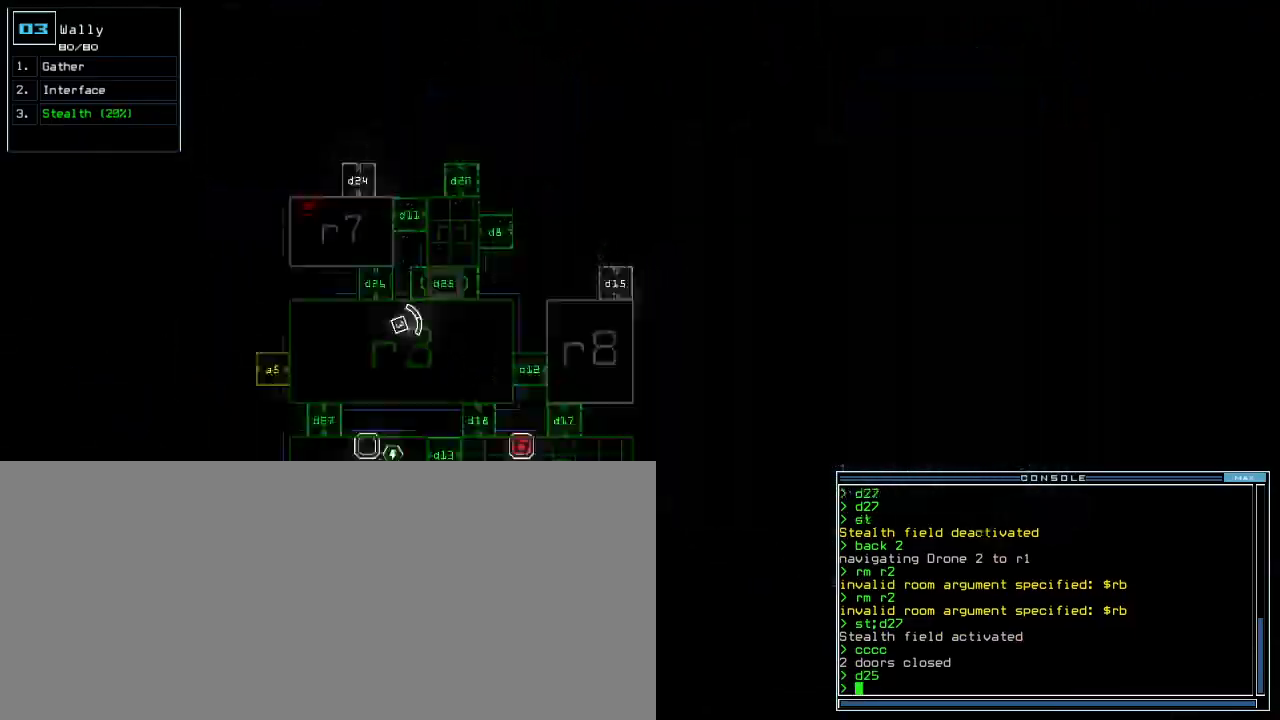
{"keys": ["right", "up"], "events": [[333, "up", "down"], [367, "space", "down"], [433, "right", "down"], [433, "space", "up"]]}
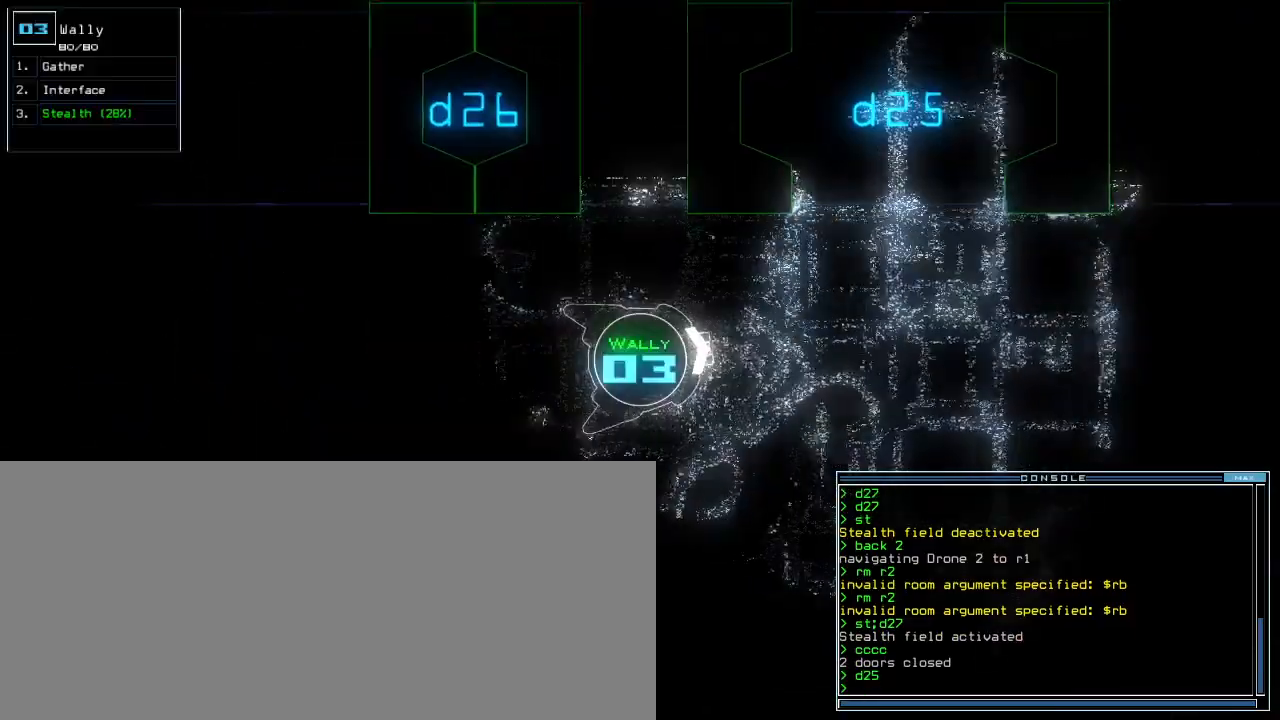
{"keys": ["up"], "events": [[50, "right", "up"], [117, "x", "down"], [150, "x", "up"], [217, "x", "down"], [283, "x", "up"], [300, "left", "down"], [333, "space", "down"], [417, "space", "up"], [433, "left", "up"]]}
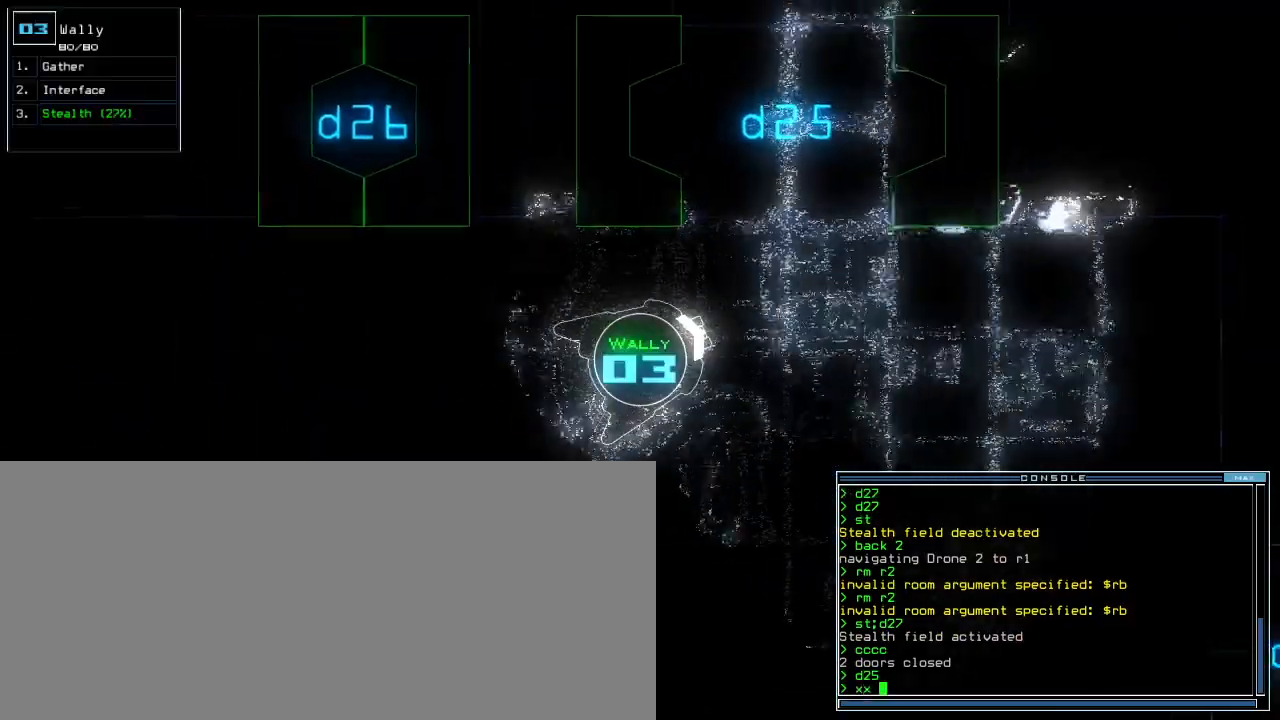
{"keys": ["up"], "events": [[83, "left", "down"], [267, "r", "down"], [283, "left", "up"], [333, "4", "down"], [383, "r", "up"], [400, "4", "up"]]}
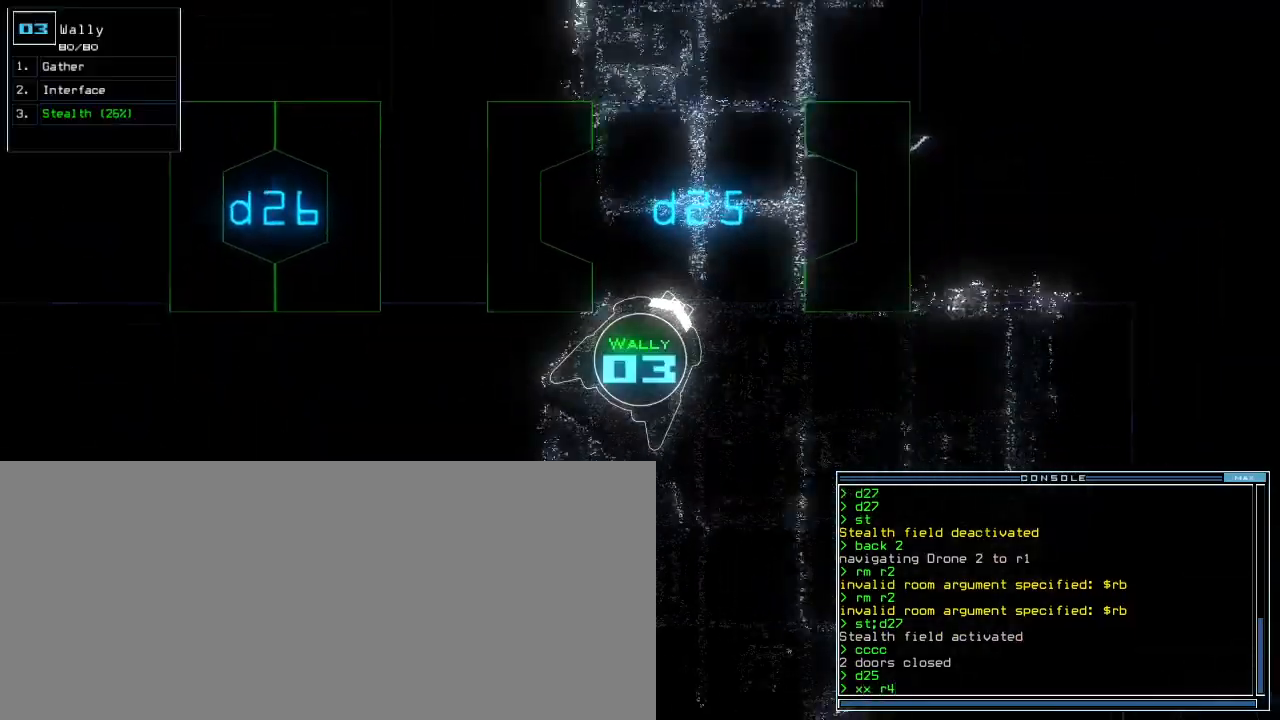
{"keys": ["up"], "events": [[250, "left", "down"], [400, "left", "up"]]}
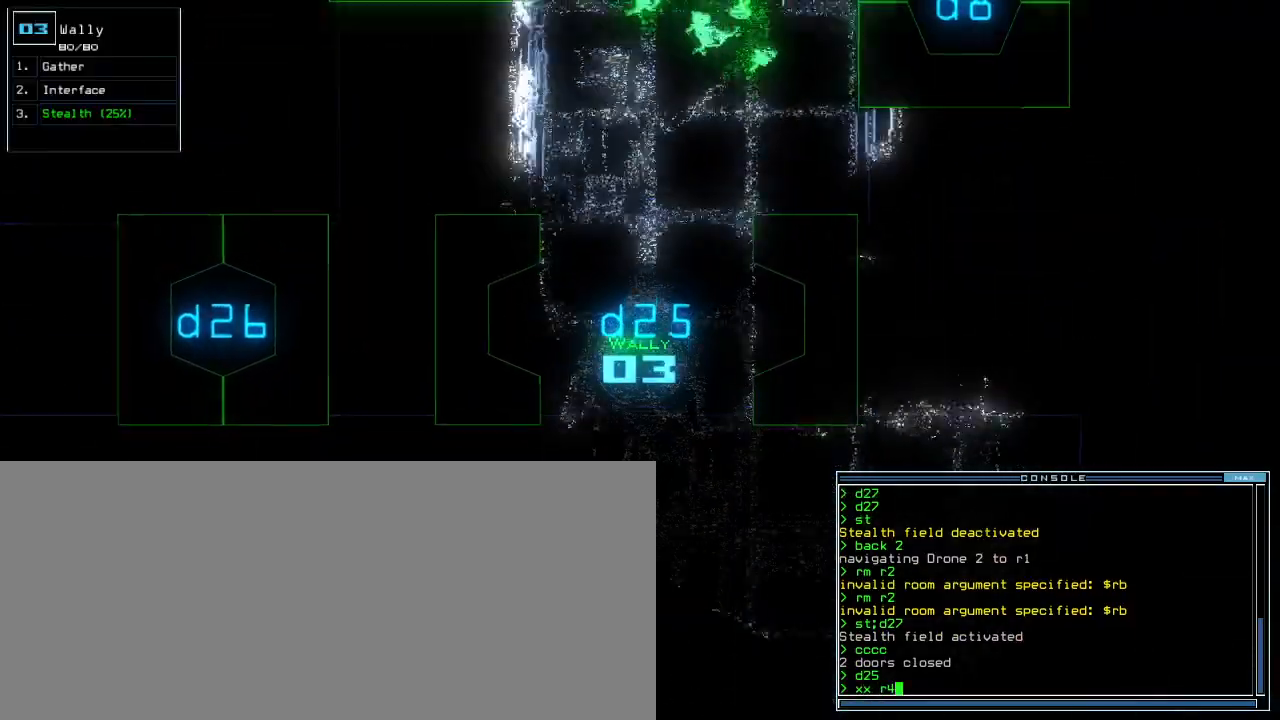
{"keys": [], "events": [[400, "return", "down"], [450, "return", "up"], [450, "up", "up"]]}
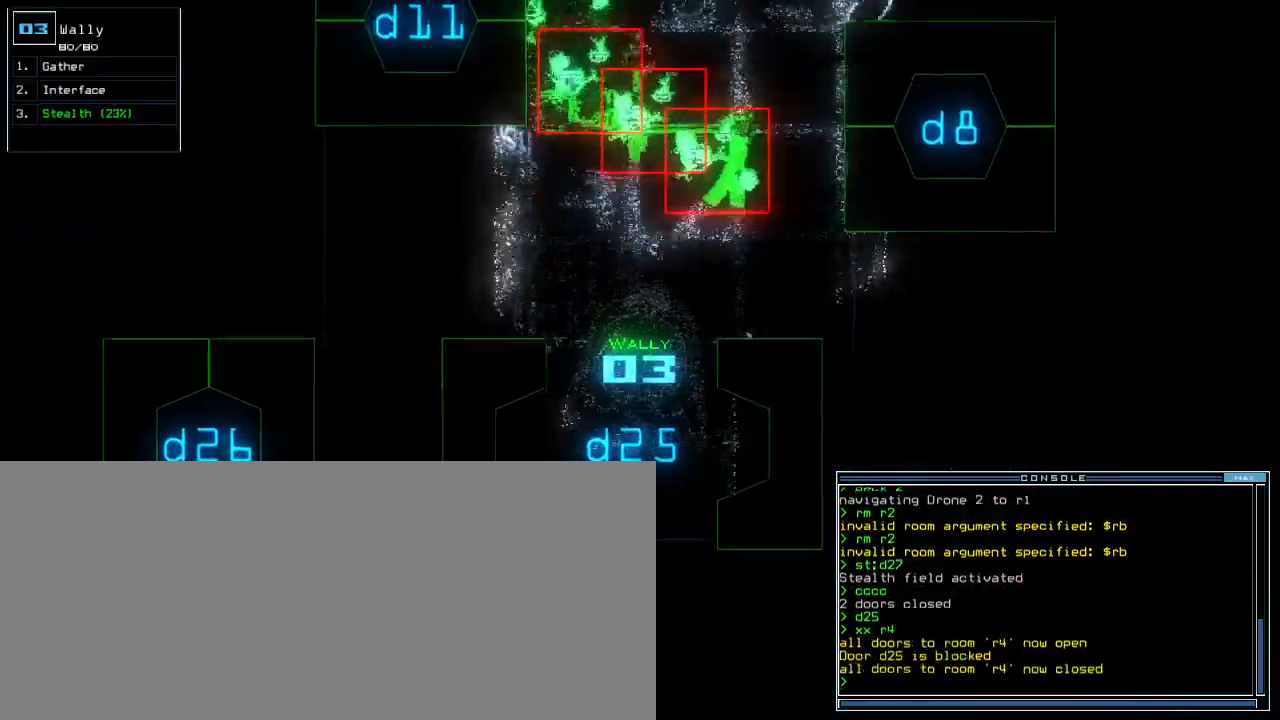
{"keys": [], "events": [[67, "down", "down"], [333, "space", "down"], [400, "down", "up"], [417, "space", "up"]]}
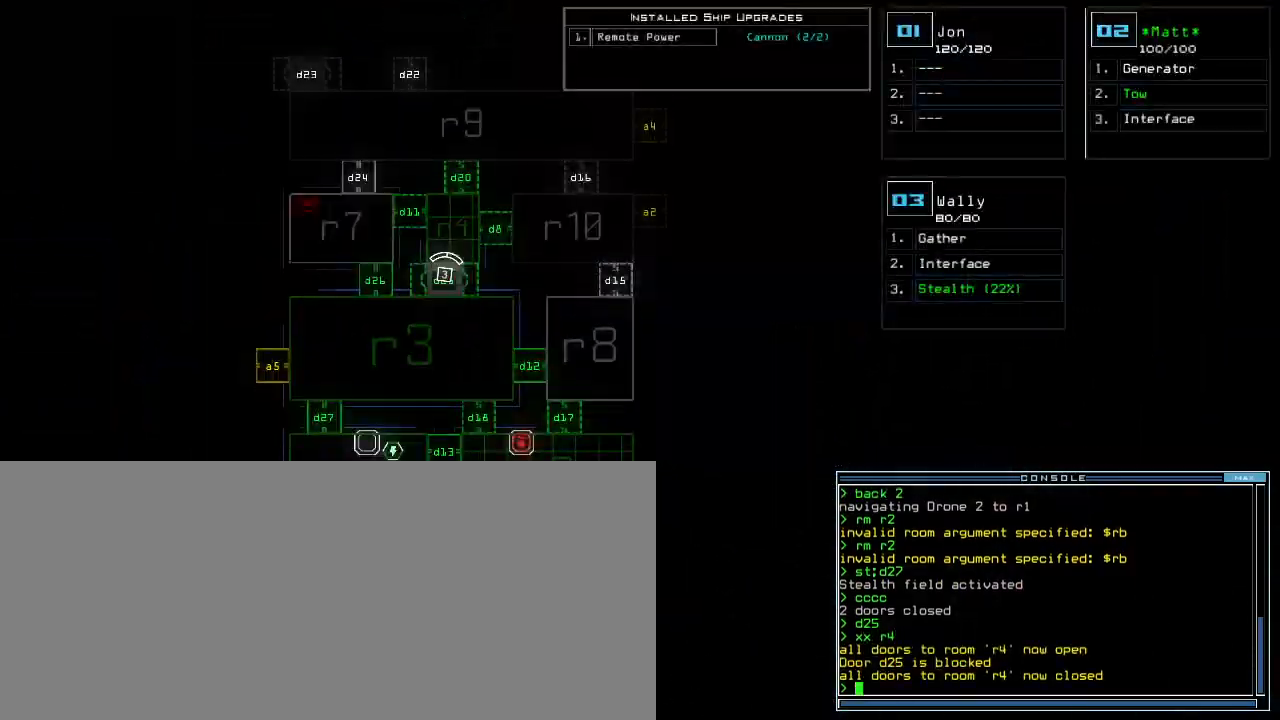
{"keys": [], "events": [[267, "up", "down"], [483, "up", "up"]]}
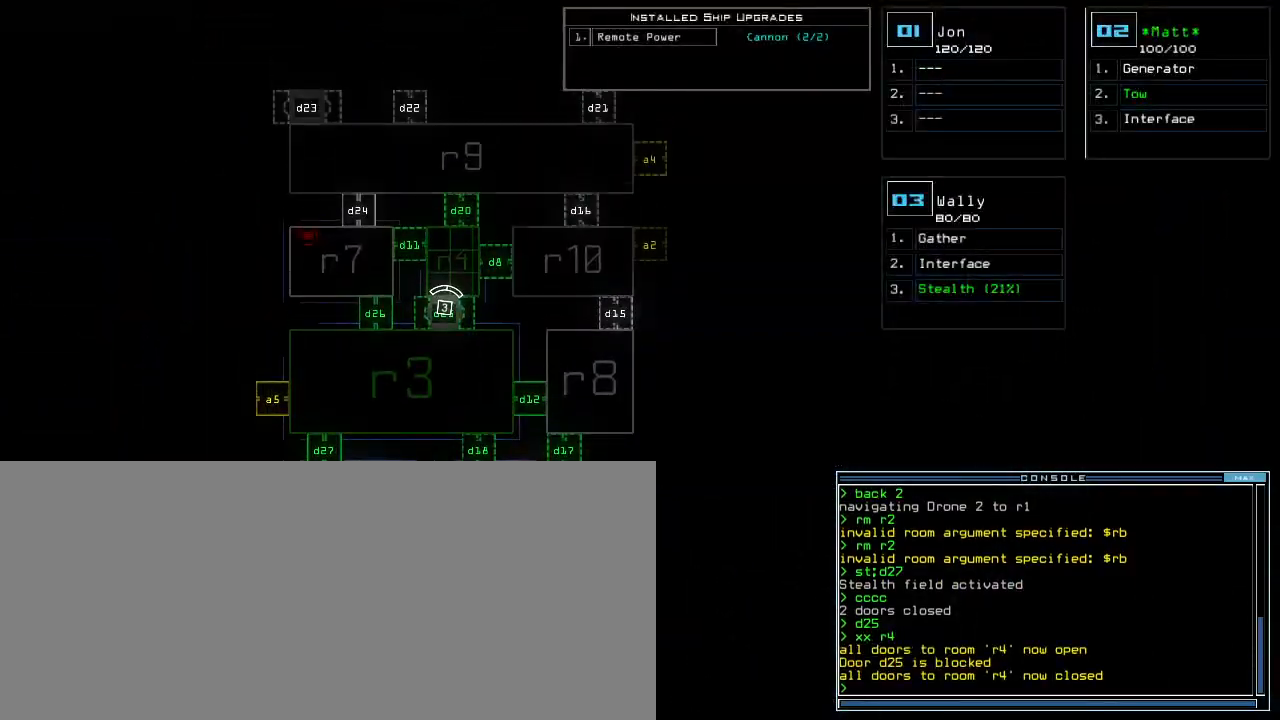
{"keys": ["down"], "events": [[350, "3", "down"], [383, "down", "down"], [450, "3", "up"]]}
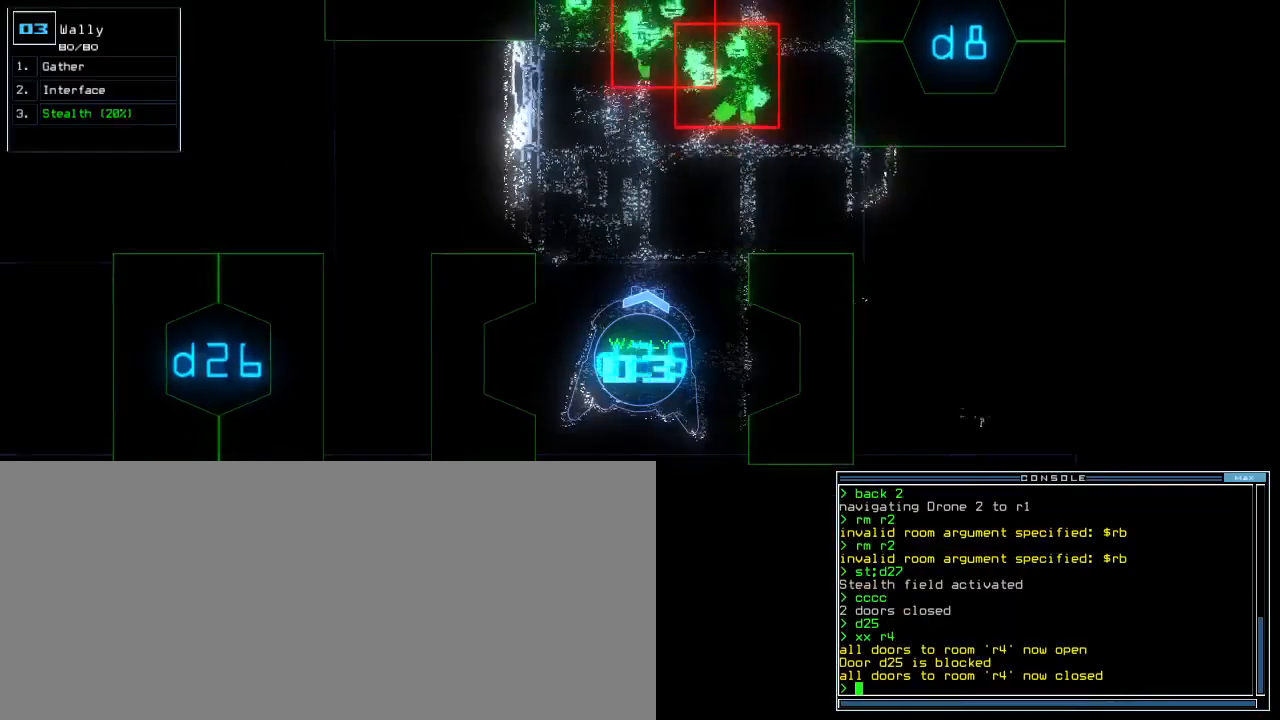
{"keys": ["left"], "events": [[100, "left", "down"], [500, "down", "up"]]}
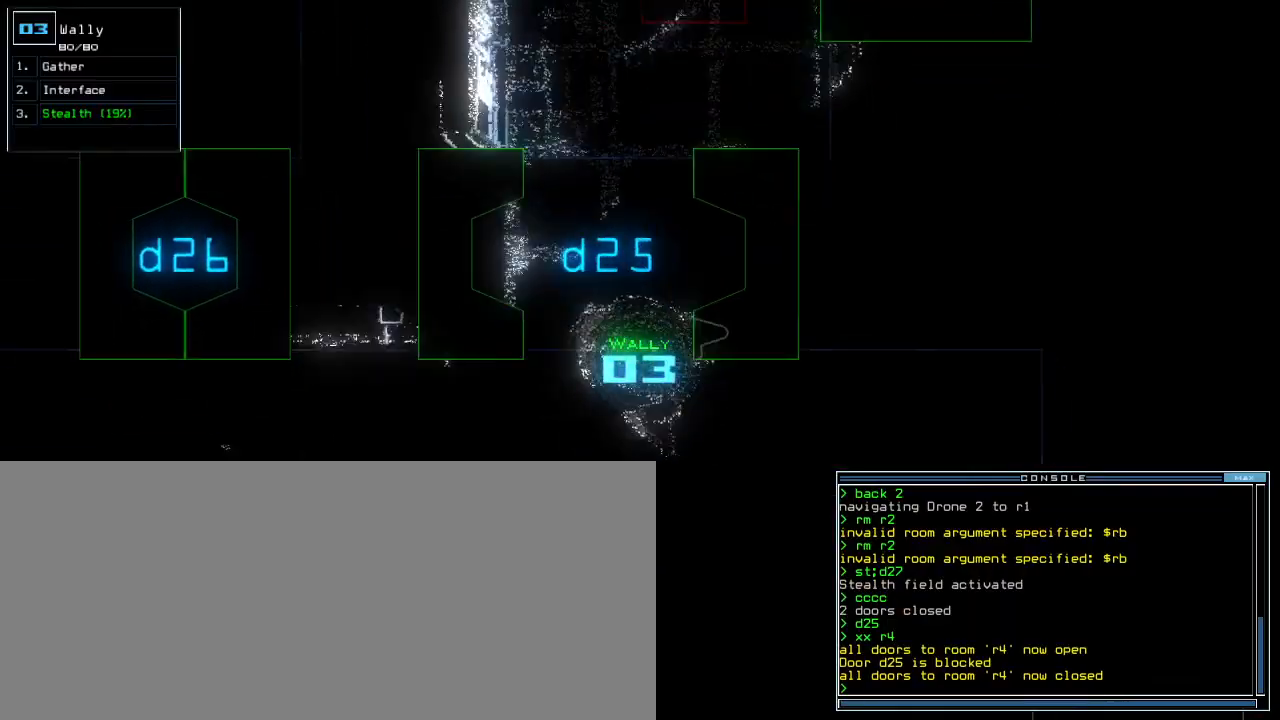
{"keys": ["left", "up"], "events": [[117, "up", "down"]]}
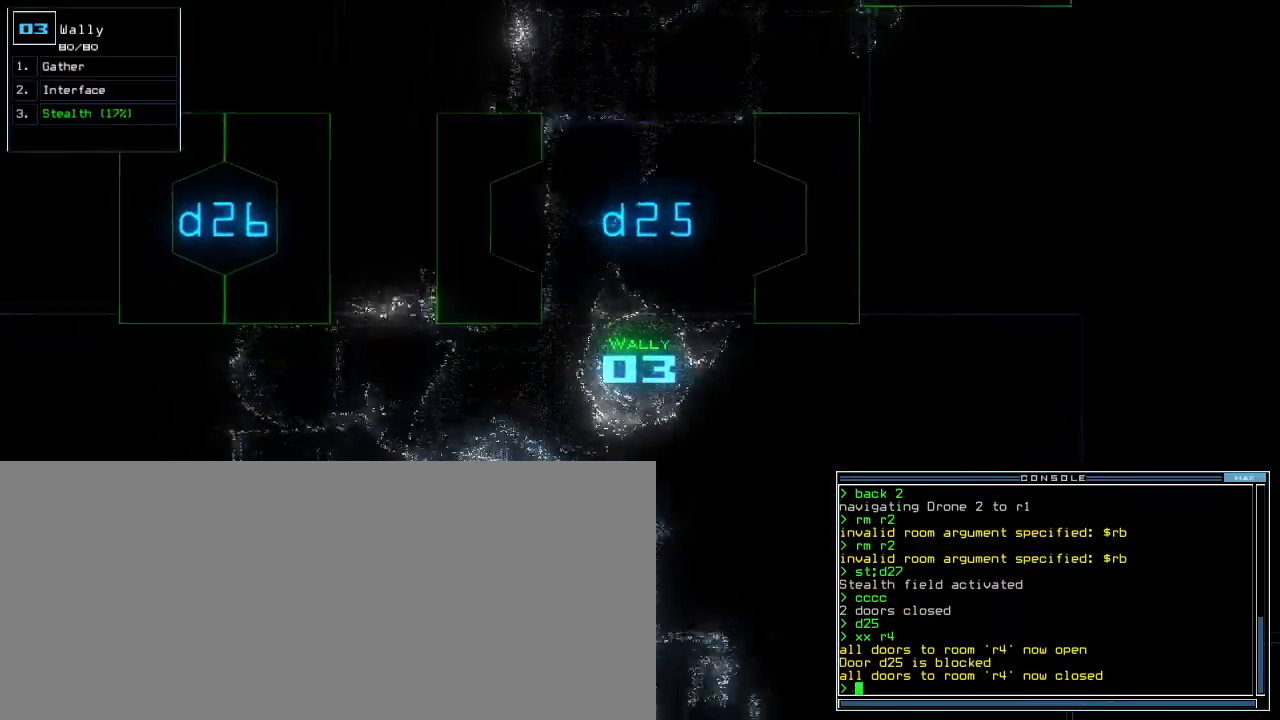
{"keys": ["up"], "events": [[17, "left", "up"], [33, "t", "down"], [83, "e", "down"], [117, "t", "up"], [167, "e", "up"]]}
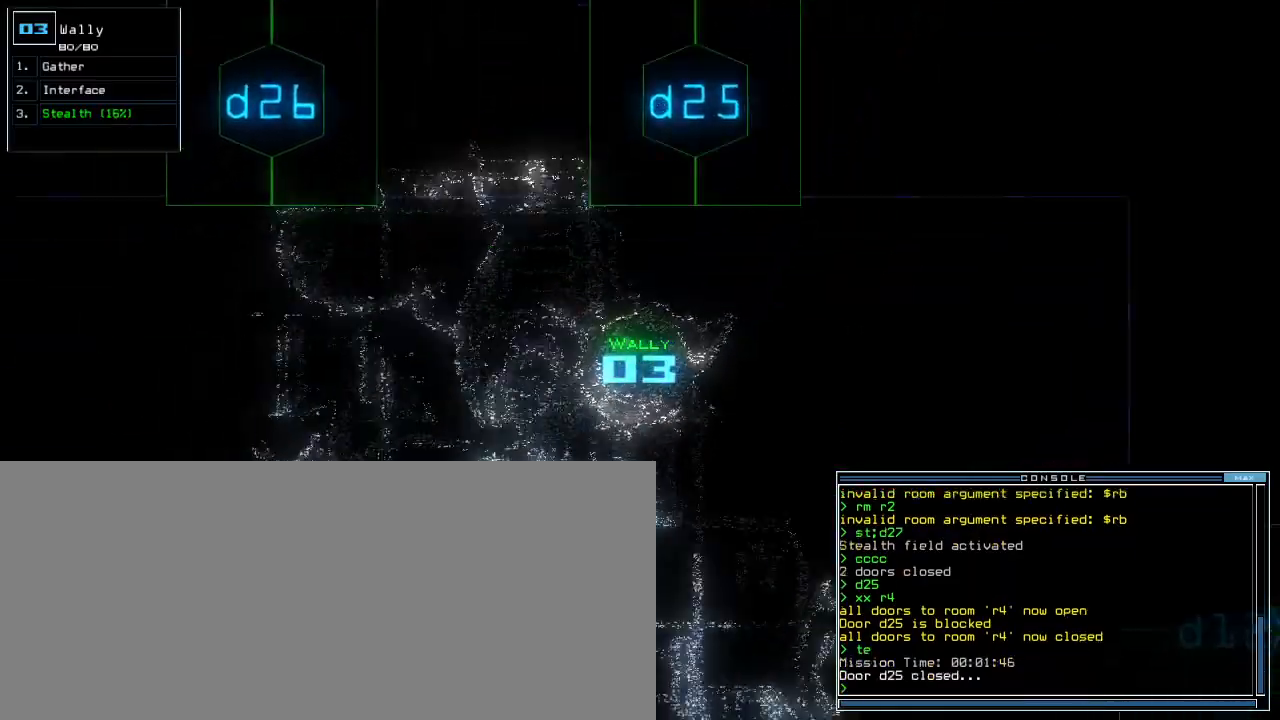
{"keys": ["up"]}